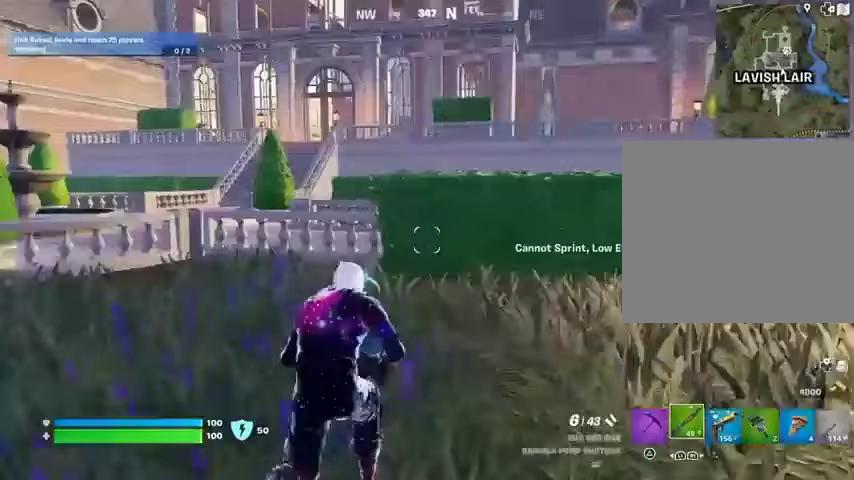
Gameplay with a controller (PlayStation layout); each line is a JSON object with the inputs held at the frame after it. "events" lists button and stick changes between this image and that frame as [ms after this image, input, new state], when the widget could be followed in between.
{"buttons": [], "left_stick": "up", "right_stick": "center", "events": [[200, "left_stick", "up"]]}
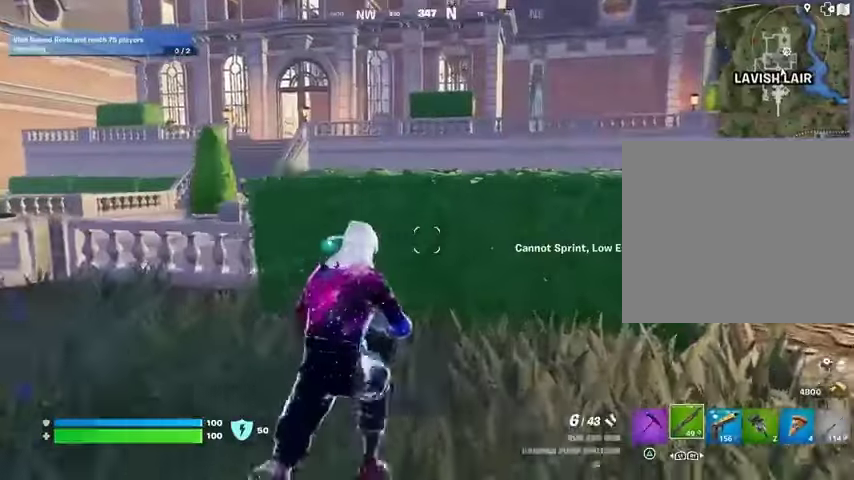
{"buttons": [], "left_stick": "up-left", "right_stick": "left", "events": [[100, "left_stick", "up-left"], [100, "right_stick", "right"], [167, "CROSS", "down"], [233, "CROSS", "up"], [267, "right_stick", "center"], [500, "right_stick", "left"]]}
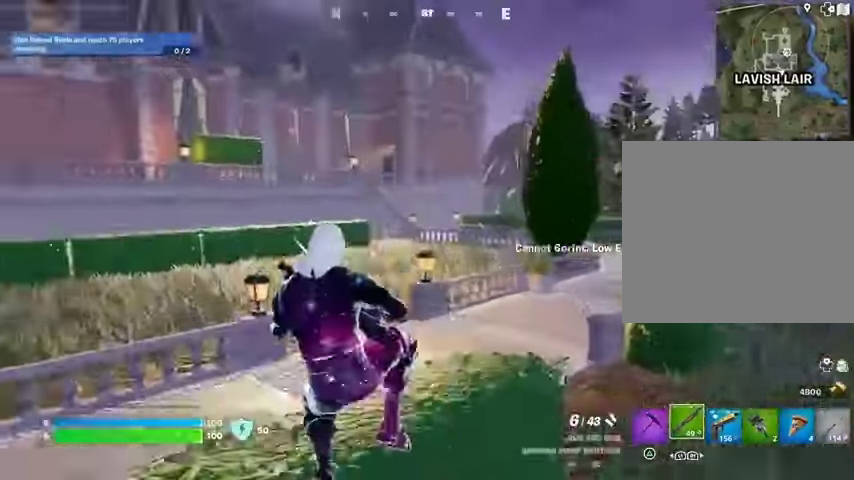
{"buttons": [], "left_stick": "up-left", "right_stick": "left", "events": [[200, "L3", "down"], [300, "L3", "up"], [333, "right_stick", "center"], [367, "CROSS", "down"], [433, "CROSS", "up"], [467, "right_stick", "left"]]}
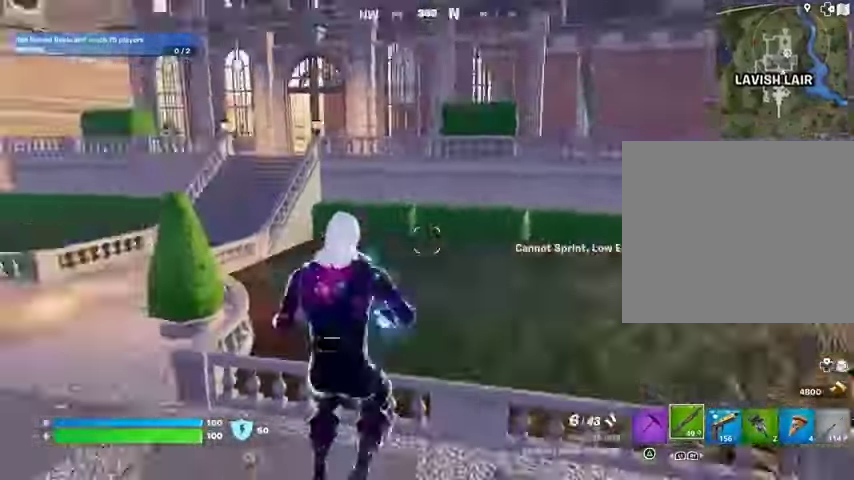
{"buttons": [], "left_stick": "up", "right_stick": "center", "events": [[67, "left_stick", "up"], [233, "right_stick", "center"]]}
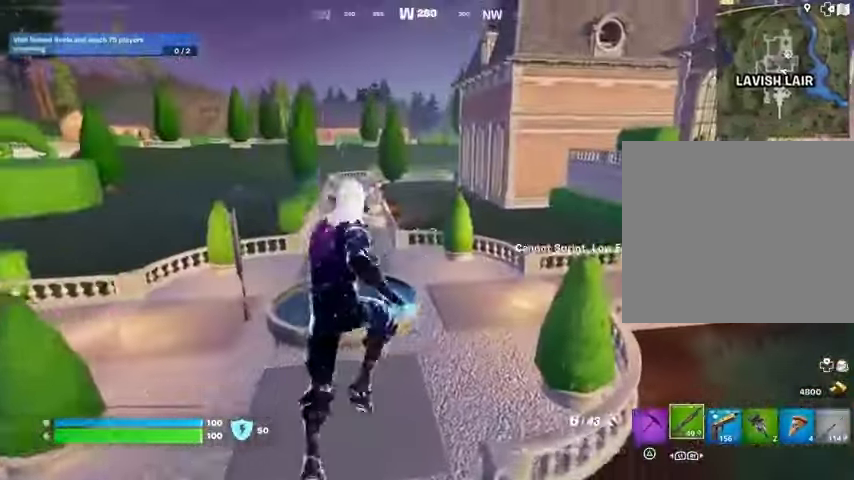
{"buttons": [], "left_stick": "up", "right_stick": "center", "events": [[367, "right_stick", "right"], [500, "right_stick", "center"]]}
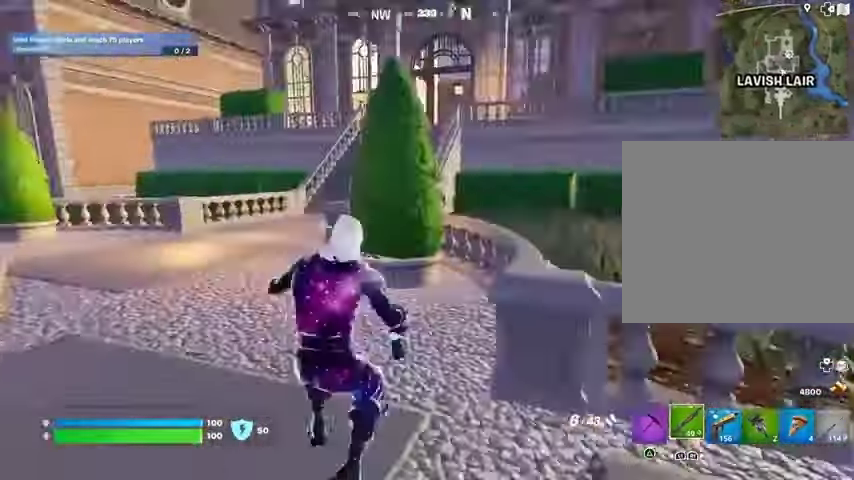
{"buttons": [], "left_stick": "up-left", "right_stick": "center", "events": [[200, "left_stick", "up-left"]]}
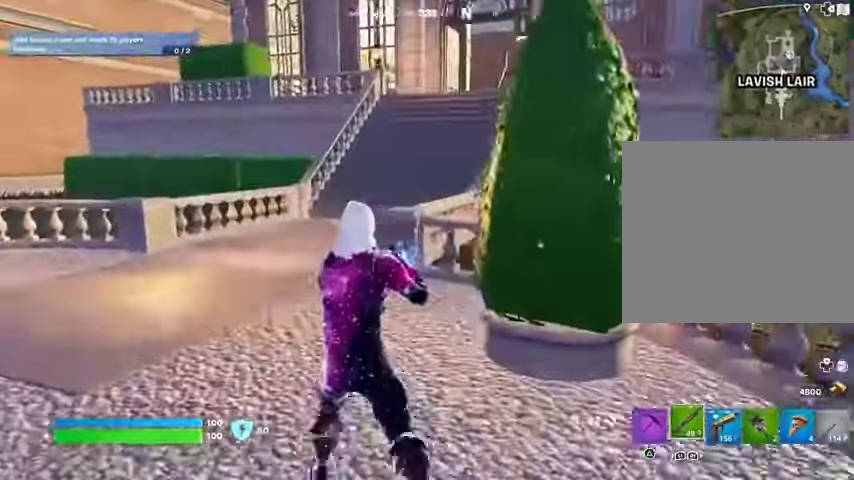
{"buttons": [], "left_stick": "center", "right_stick": "center", "events": [[67, "L3", "down"], [167, "L3", "up"], [233, "L3", "down"], [300, "L3", "up"], [500, "left_stick", "center"]]}
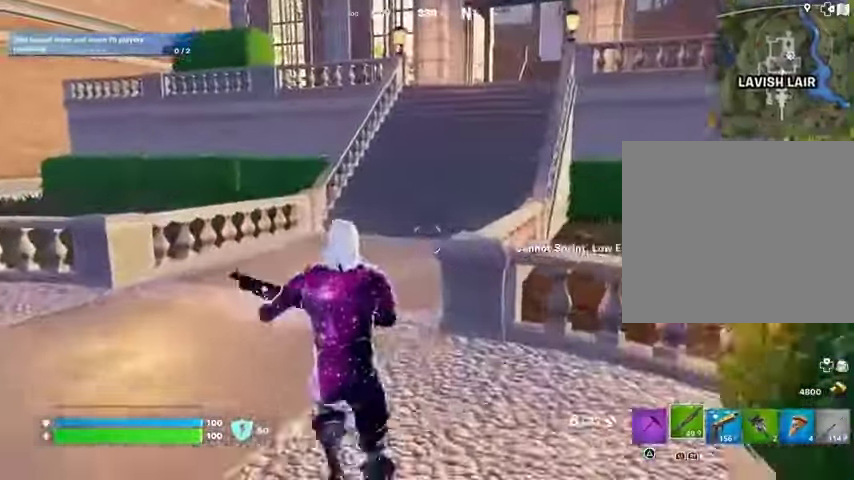
{"buttons": [], "left_stick": "center", "right_stick": "center", "events": [[67, "CROSS", "down"], [167, "CROSS", "up"], [333, "right_stick", "right"], [400, "right_stick", "center"]]}
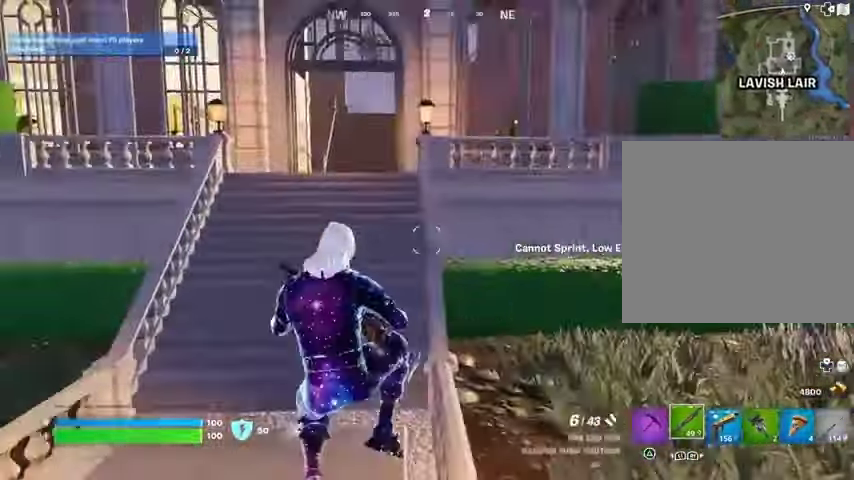
{"buttons": [], "left_stick": "center", "right_stick": "center", "events": []}
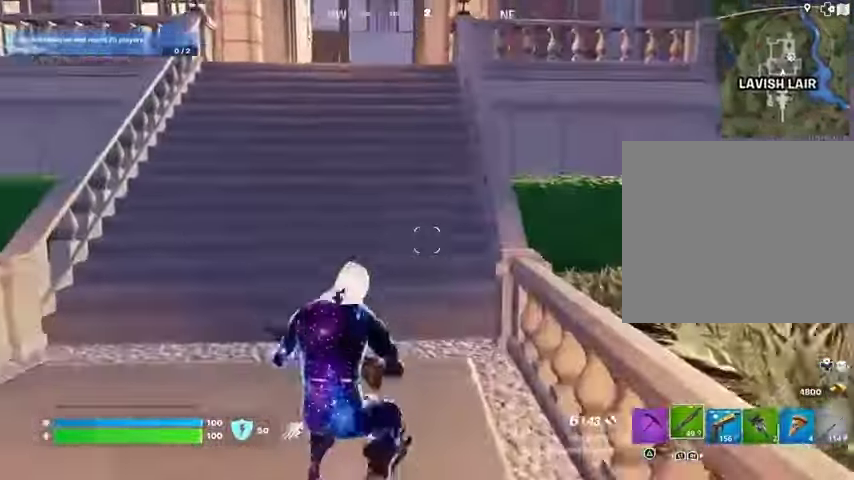
{"buttons": [], "left_stick": "center", "right_stick": "center", "events": [[433, "CROSS", "down"], [500, "CROSS", "up"]]}
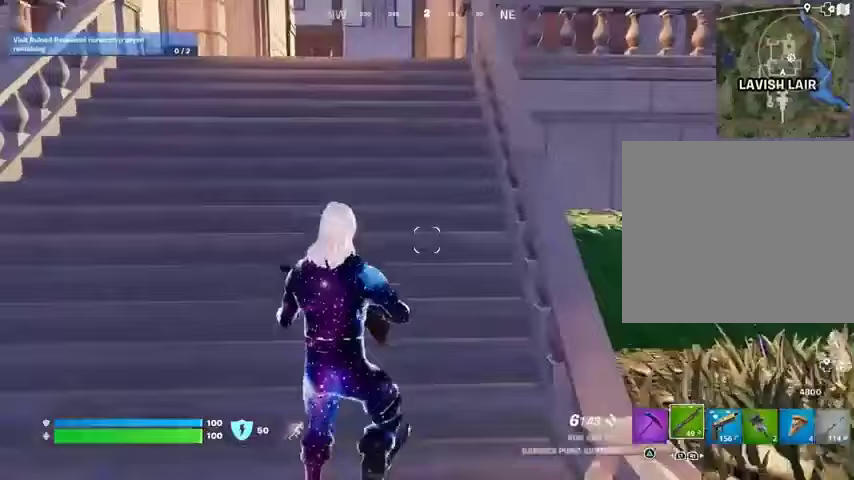
{"buttons": ["L3"], "left_stick": "up", "right_stick": "center", "events": [[433, "left_stick", "up"], [467, "L3", "down"]]}
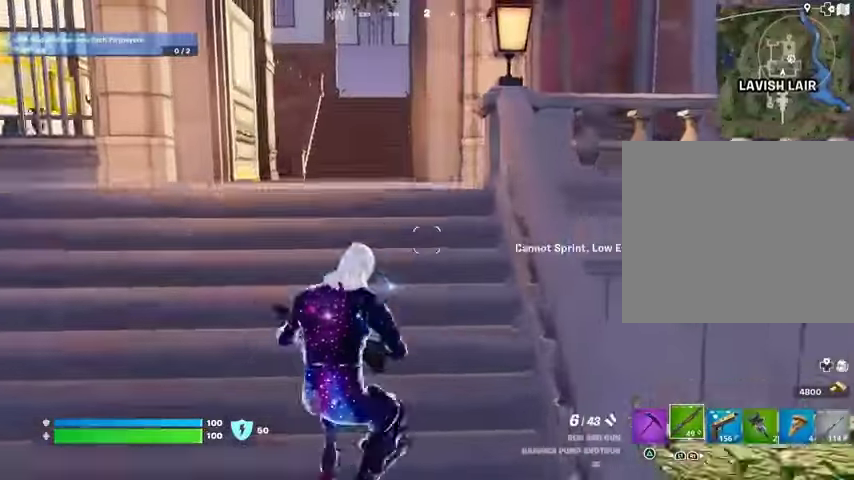
{"buttons": [], "left_stick": "up-left", "right_stick": "center", "events": [[67, "L3", "up"], [100, "left_stick", "up-left"], [200, "right_stick", "right"], [367, "right_stick", "center"]]}
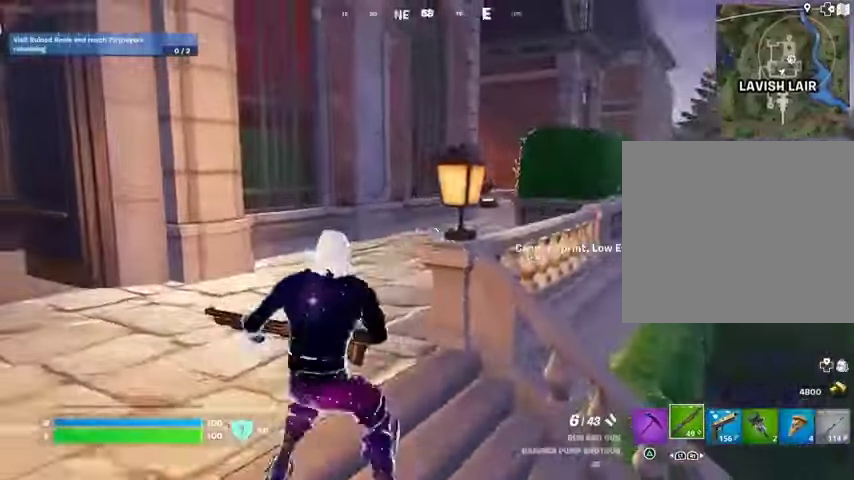
{"buttons": [], "left_stick": "up-right", "right_stick": "center", "events": [[267, "L3", "down"], [267, "right_stick", "left"], [333, "L3", "up"], [400, "left_stick", "up-right"], [500, "right_stick", "center"]]}
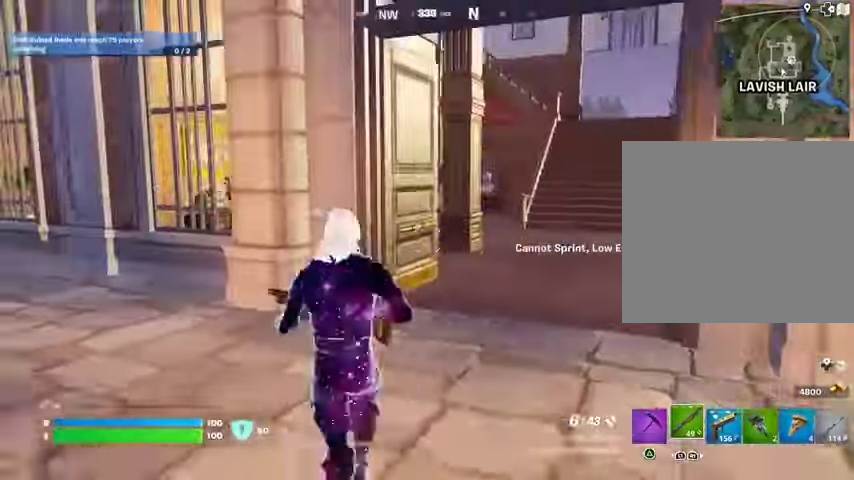
{"buttons": [], "left_stick": "up-left", "right_stick": "right", "events": [[367, "left_stick", "up-left"], [367, "right_stick", "right"]]}
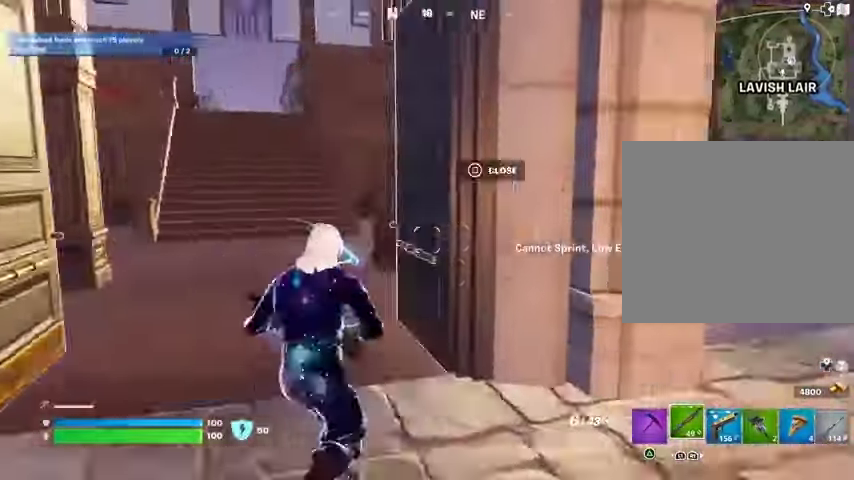
{"buttons": [], "left_stick": "up-left", "right_stick": "center", "events": [[167, "L3", "down"], [267, "L3", "up"], [333, "right_stick", "left"], [500, "right_stick", "center"]]}
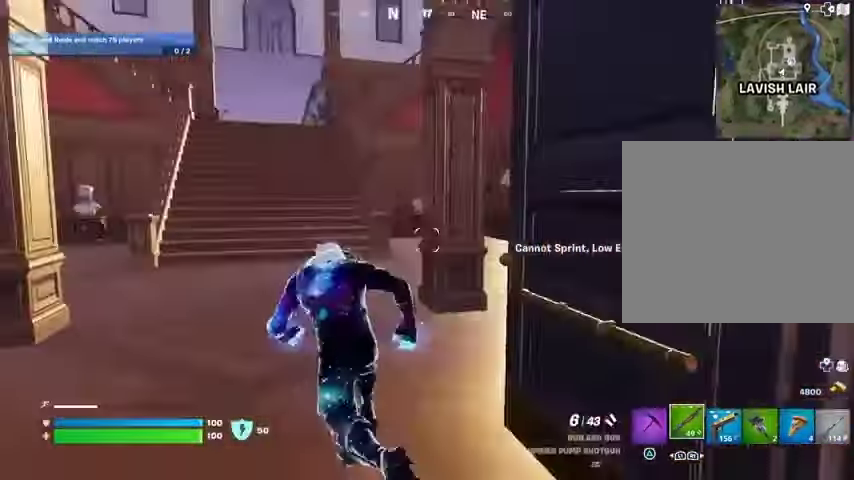
{"buttons": [], "left_stick": "up-left", "right_stick": "center", "events": [[267, "right_stick", "right"], [400, "right_stick", "center"]]}
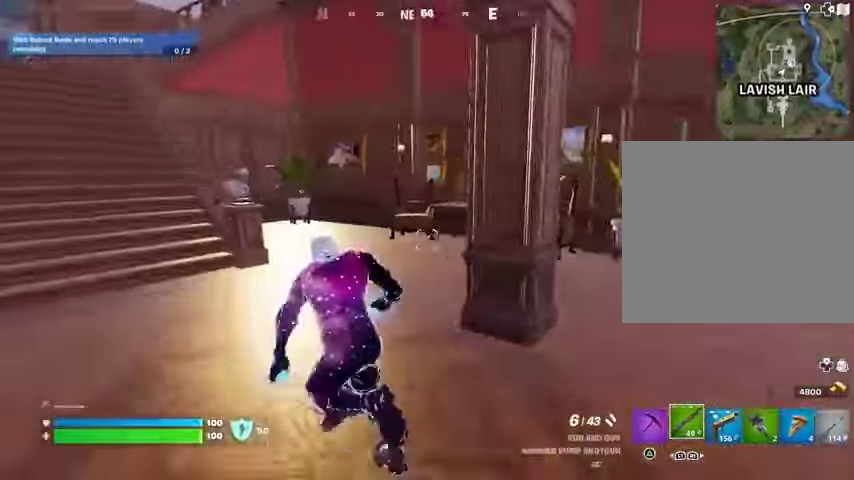
{"buttons": [], "left_stick": "up", "right_stick": "center", "events": [[33, "right_stick", "left"], [200, "right_stick", "center"], [300, "CROSS", "down"], [333, "left_stick", "up"], [400, "CROSS", "up"]]}
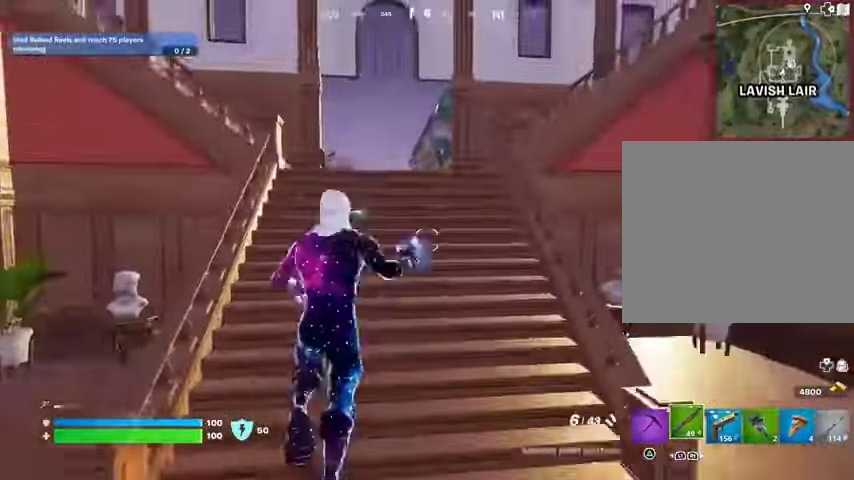
{"buttons": [], "left_stick": "up", "right_stick": "center", "events": [[167, "right_stick", "down-right"], [233, "right_stick", "center"]]}
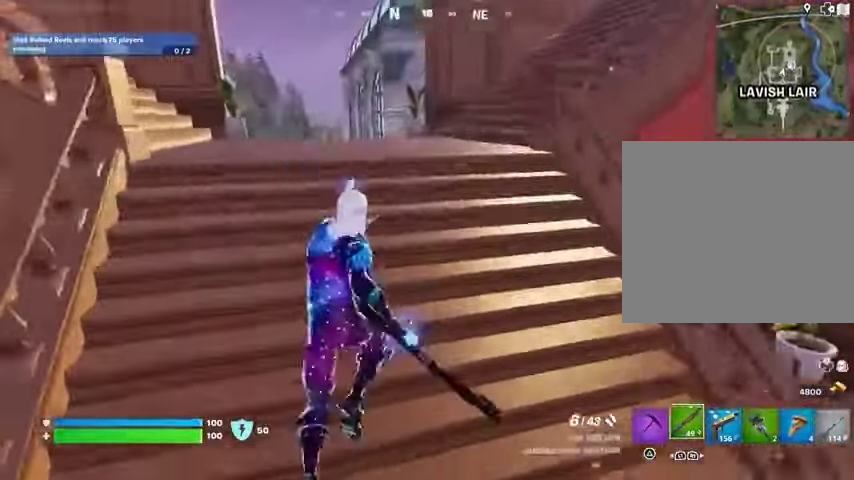
{"buttons": [], "left_stick": "up", "right_stick": "center", "events": []}
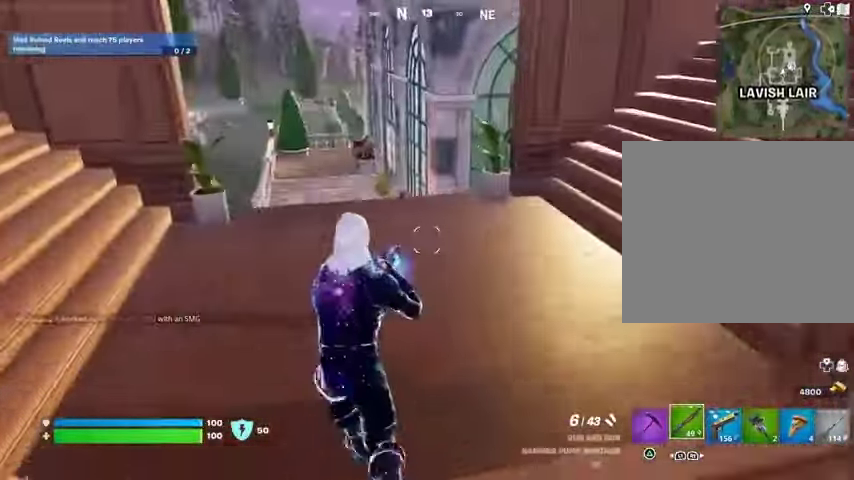
{"buttons": [], "left_stick": "up-right", "right_stick": "center", "events": [[133, "right_stick", "left"], [200, "left_stick", "up-right"], [300, "right_stick", "center"]]}
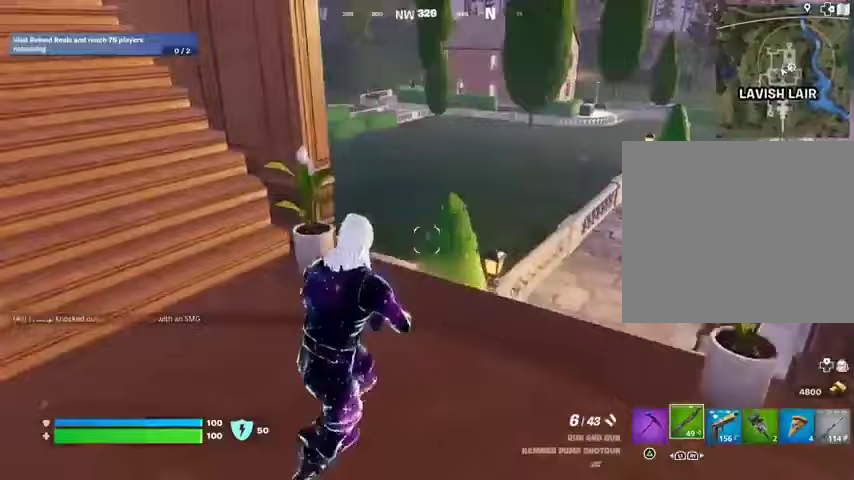
{"buttons": [], "left_stick": "up-left", "right_stick": "right", "events": [[167, "left_stick", "up"], [267, "right_stick", "right"], [367, "CROSS", "down"], [367, "left_stick", "up-left"], [467, "CROSS", "up"]]}
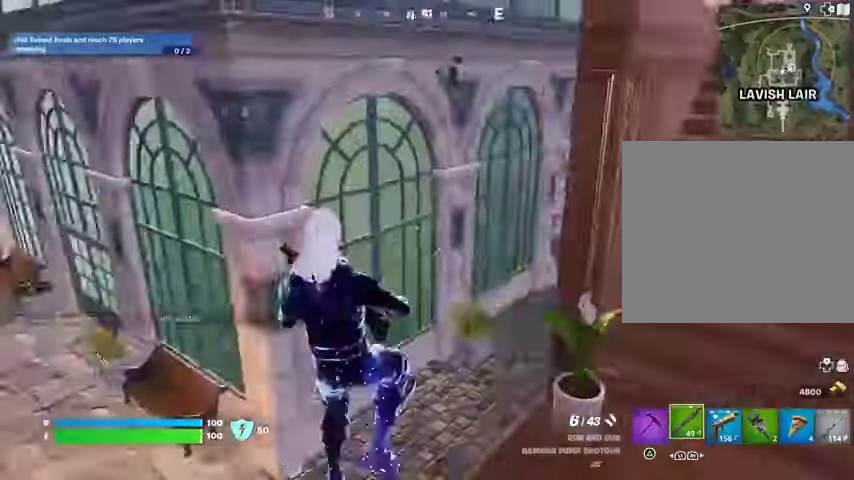
{"buttons": [], "left_stick": "left", "right_stick": "center", "events": [[67, "left_stick", "center"], [100, "right_stick", "center"], [333, "left_stick", "left"]]}
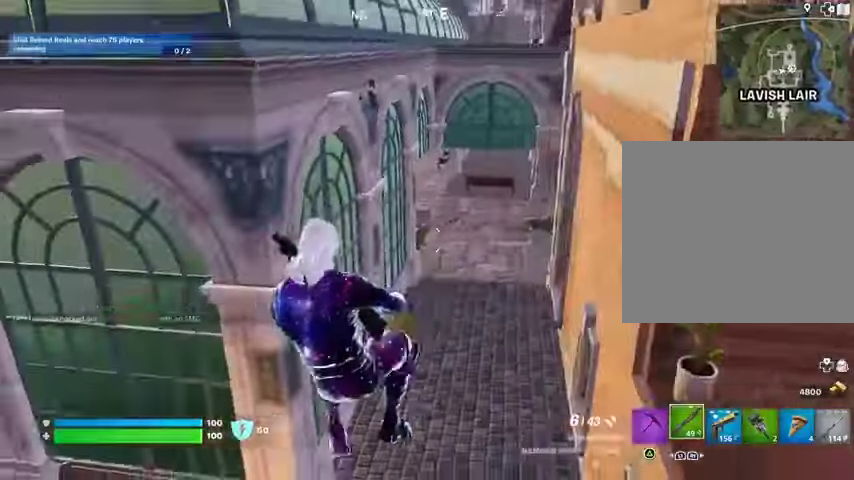
{"buttons": ["L3"], "left_stick": "up-left", "right_stick": "left", "events": [[67, "left_stick", "up-left"], [467, "L3", "down"], [467, "right_stick", "left"]]}
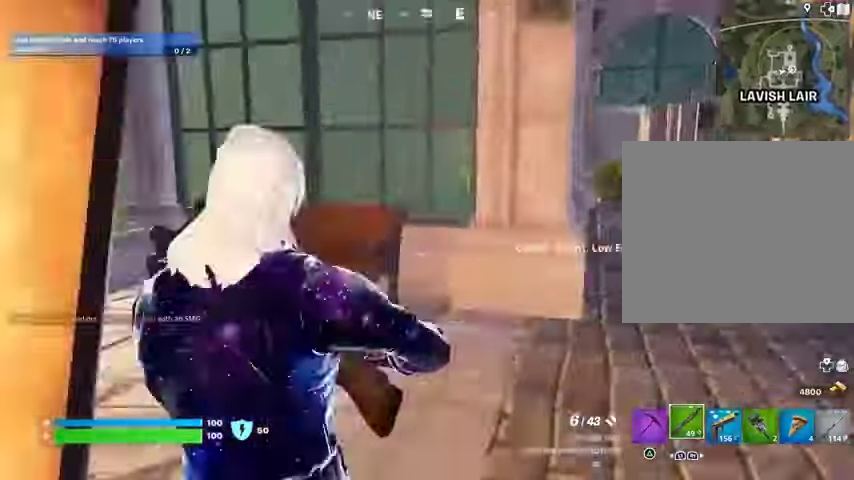
{"buttons": [], "left_stick": "up-right", "right_stick": "left", "events": [[33, "L3", "up"], [33, "left_stick", "up"], [167, "left_stick", "up-right"], [233, "right_stick", "center"], [267, "left_stick", "up"], [467, "right_stick", "left"], [500, "left_stick", "up-right"]]}
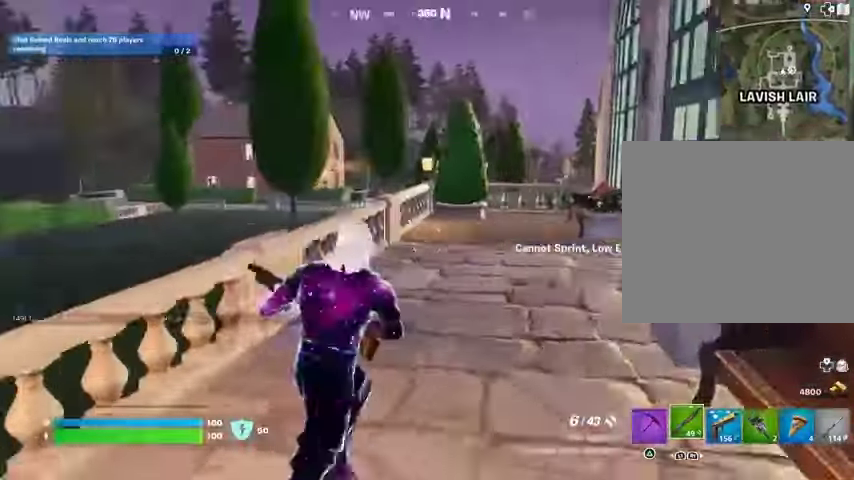
{"buttons": [], "left_stick": "up", "right_stick": "right", "events": [[233, "right_stick", "center"], [333, "right_stick", "right"], [367, "left_stick", "up"]]}
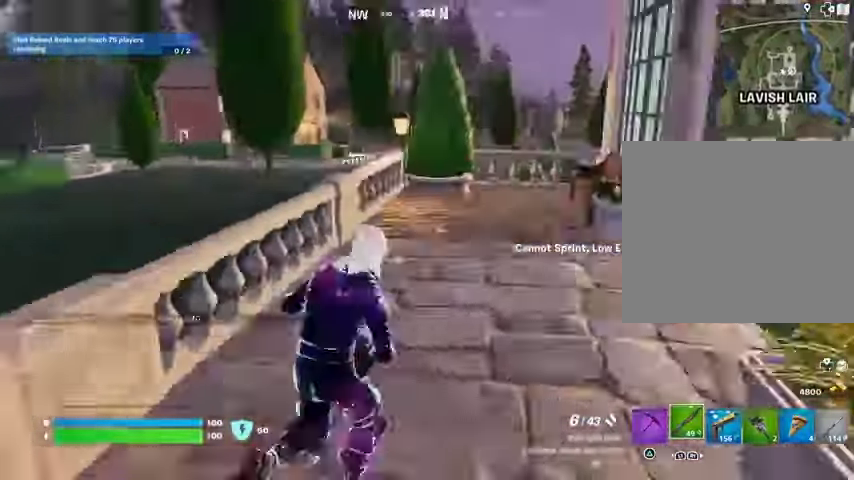
{"buttons": [], "left_stick": "up", "right_stick": "right", "events": [[100, "right_stick", "center"], [433, "L3", "down"], [467, "right_stick", "right"], [500, "L3", "up"]]}
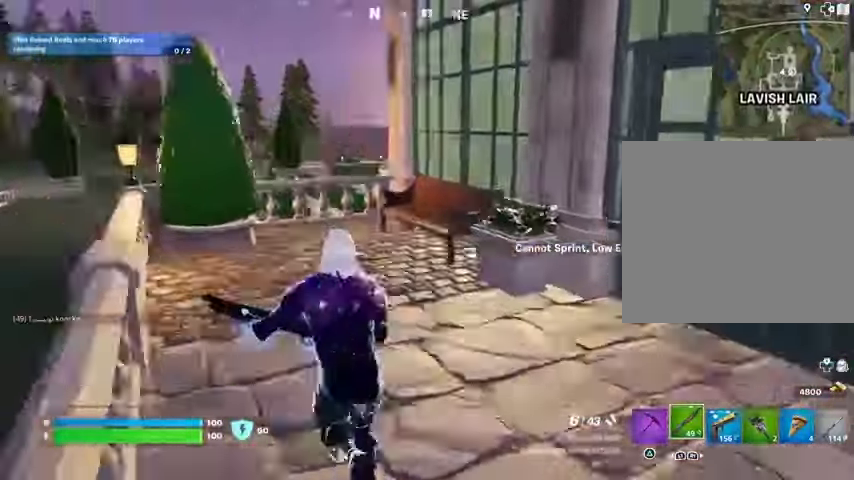
{"buttons": [], "left_stick": "up", "right_stick": "center", "events": [[133, "left_stick", "up-left"], [167, "right_stick", "center"], [267, "left_stick", "up"], [267, "right_stick", "left"], [400, "right_stick", "center"]]}
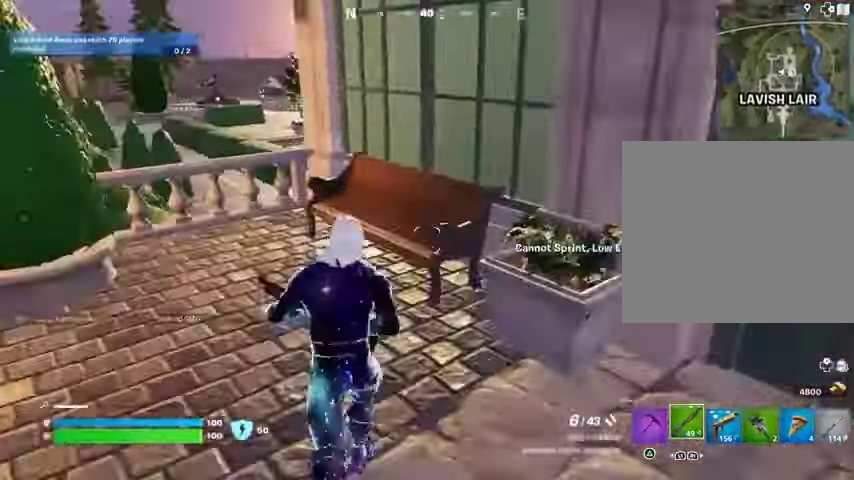
{"buttons": [], "left_stick": "up-left", "right_stick": "center", "events": [[67, "left_stick", "up-left"], [233, "L3", "down"], [333, "L3", "up"]]}
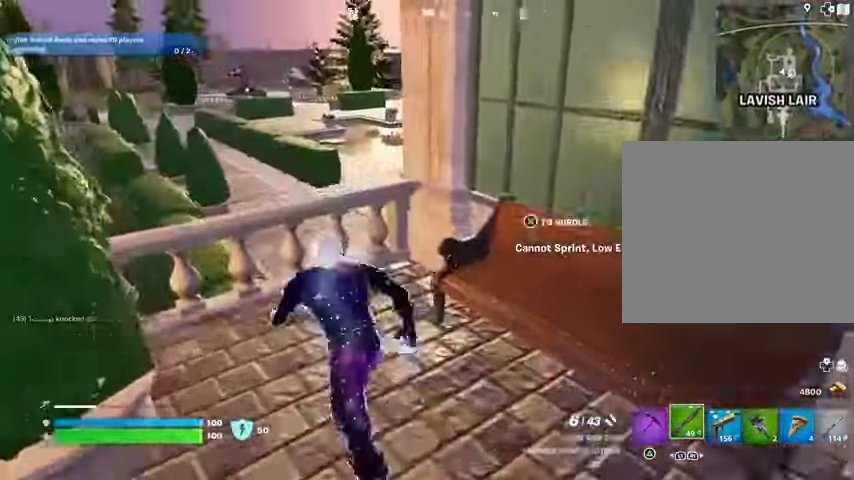
{"buttons": [], "left_stick": "up-left", "right_stick": "center", "events": [[33, "CROSS", "down"], [67, "CROSS", "up"], [200, "right_stick", "right"], [300, "right_stick", "center"]]}
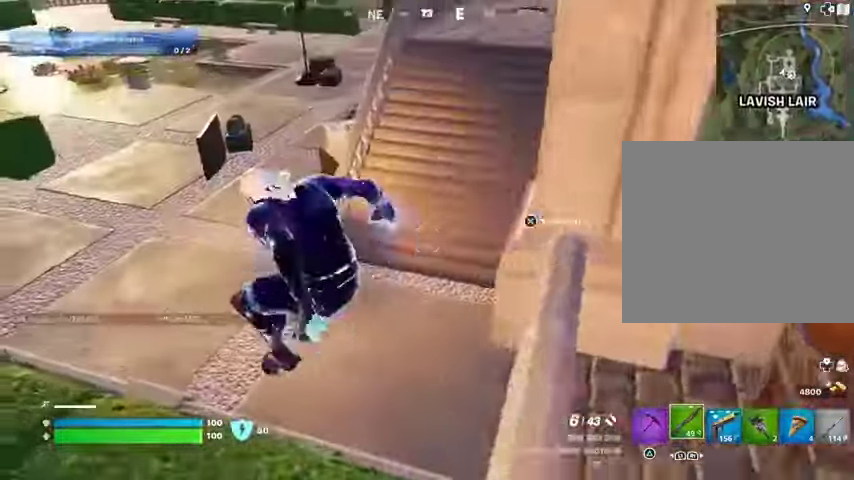
{"buttons": [], "left_stick": "up-left", "right_stick": "center", "events": [[67, "right_stick", "up-right"], [133, "right_stick", "center"]]}